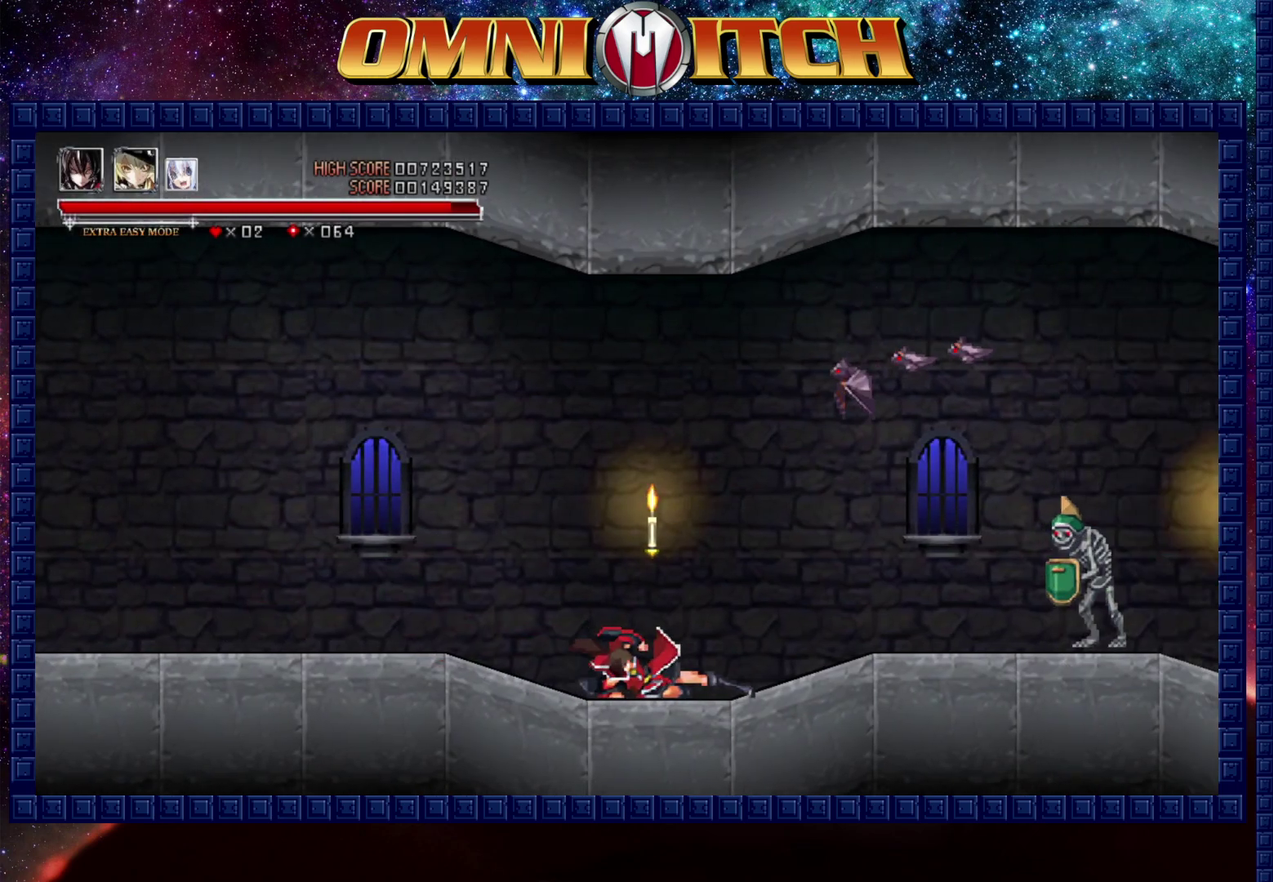
Gameplay with a controller (Xbox layout); each line is a JSON object with the inputs held at the frame after it. "events" lists button and stick changes between this image and that frame as [ms after this image, input, new state], when the widget could be followed in between.
{"buttons": ["A", "DPAD_RIGHT"], "left_stick": "center", "right_stick": "center", "events": [[317, "A", "down"]]}
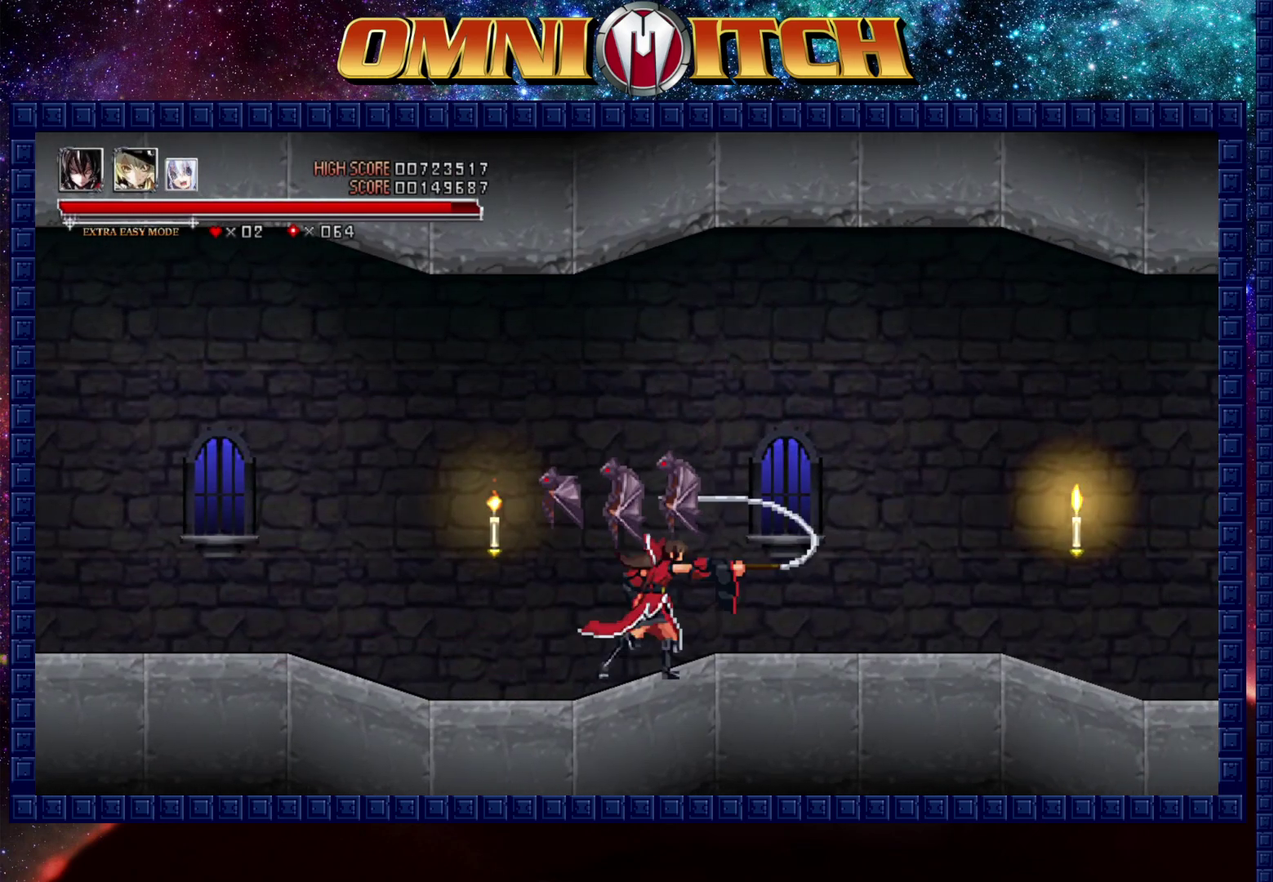
{"buttons": ["R2", "DPAD_RIGHT"], "left_stick": "center", "right_stick": "center", "events": [[17, "A", "up"], [450, "R2", "down"]]}
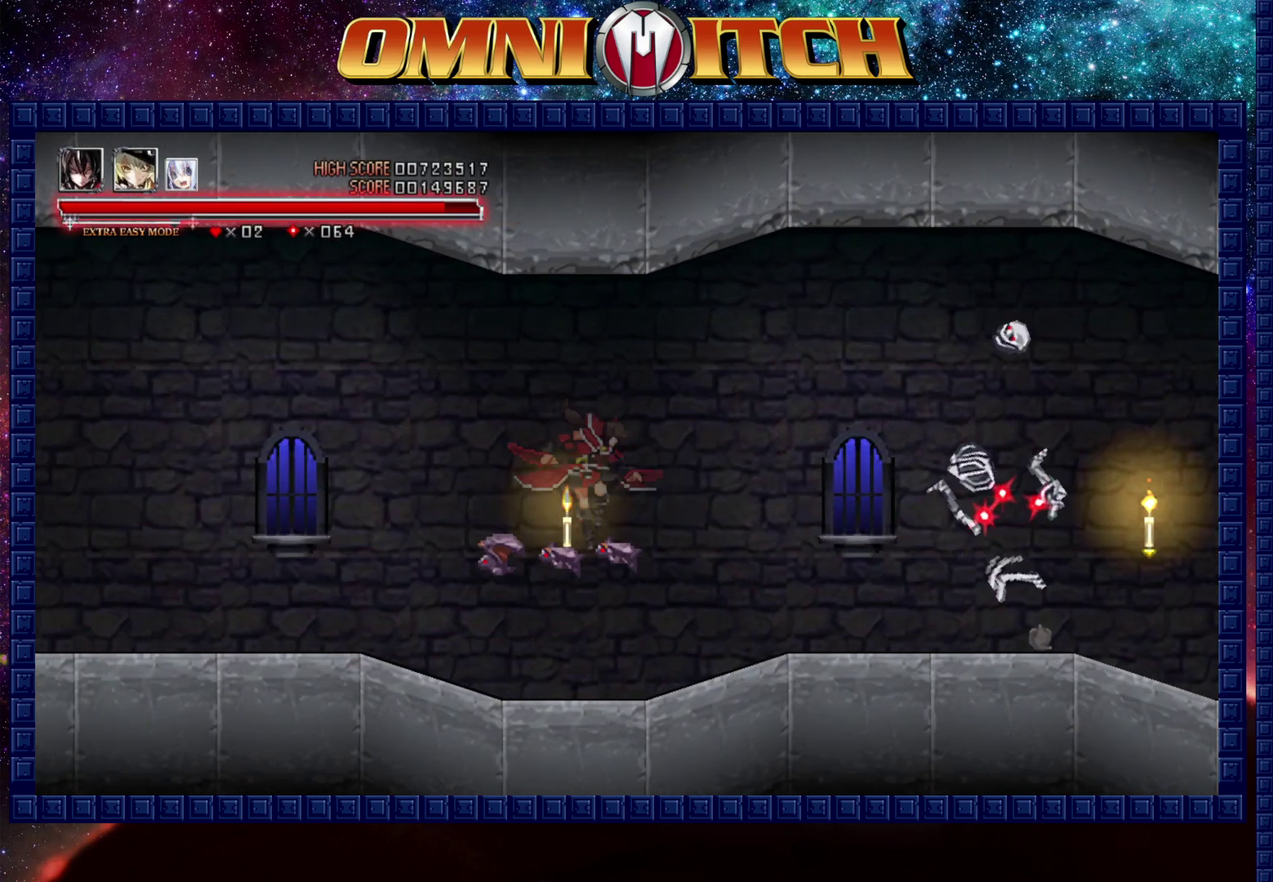
{"buttons": ["DPAD_RIGHT"], "left_stick": "center", "right_stick": "center", "events": [[83, "R2", "up"]]}
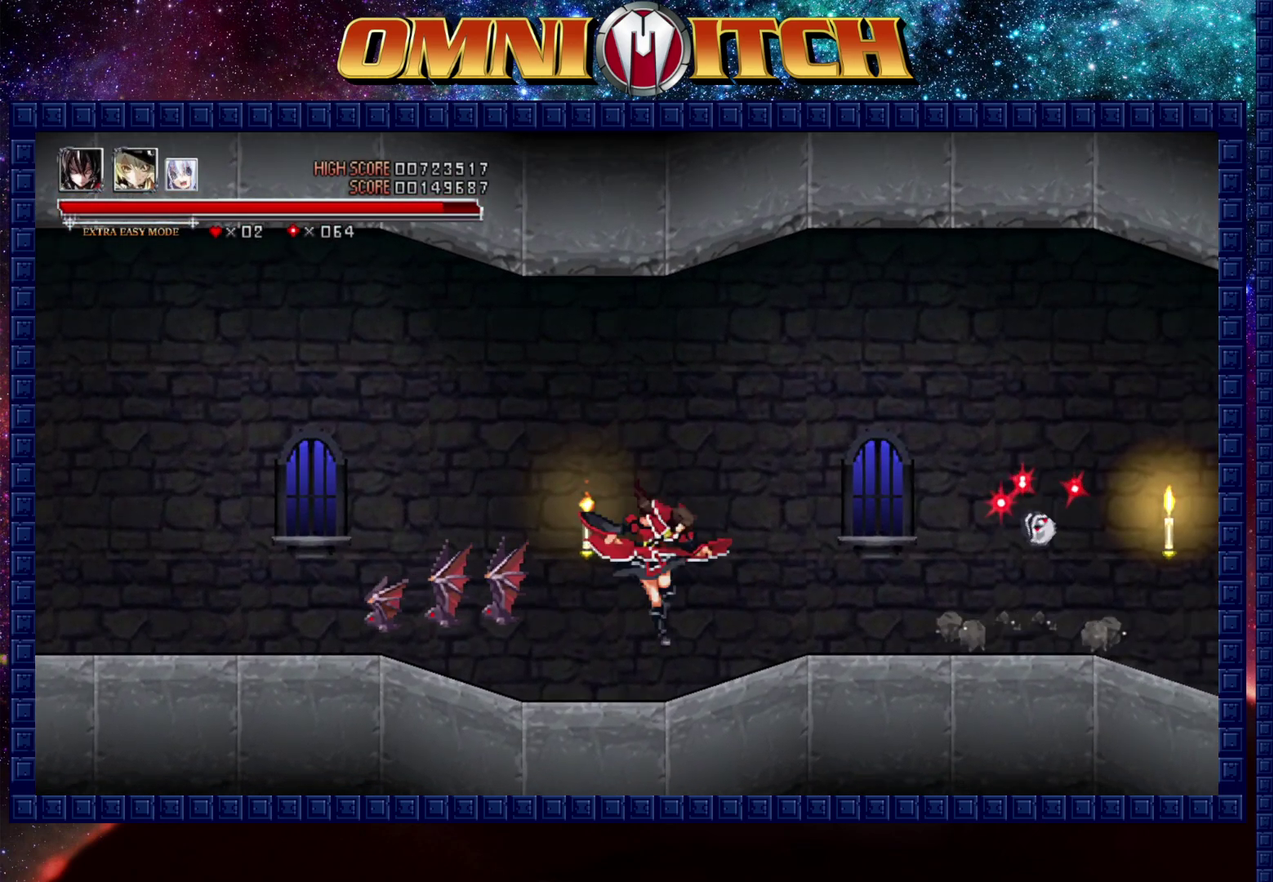
{"buttons": ["DPAD_RIGHT"], "left_stick": "center", "right_stick": "center", "events": [[150, "R2", "down"], [400, "R2", "up"]]}
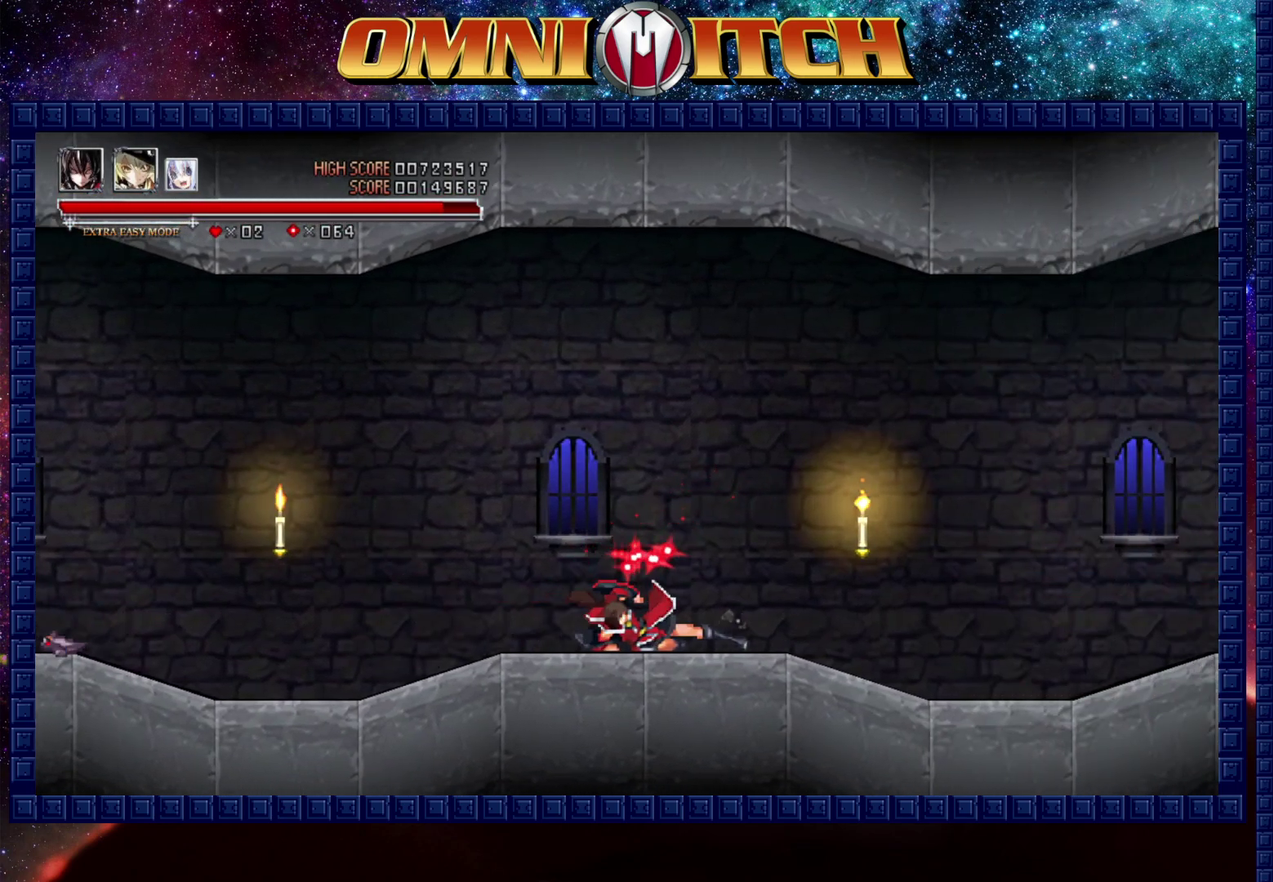
{"buttons": ["DPAD_RIGHT"], "left_stick": "center", "right_stick": "center", "events": [[133, "R2", "down"], [417, "R2", "up"]]}
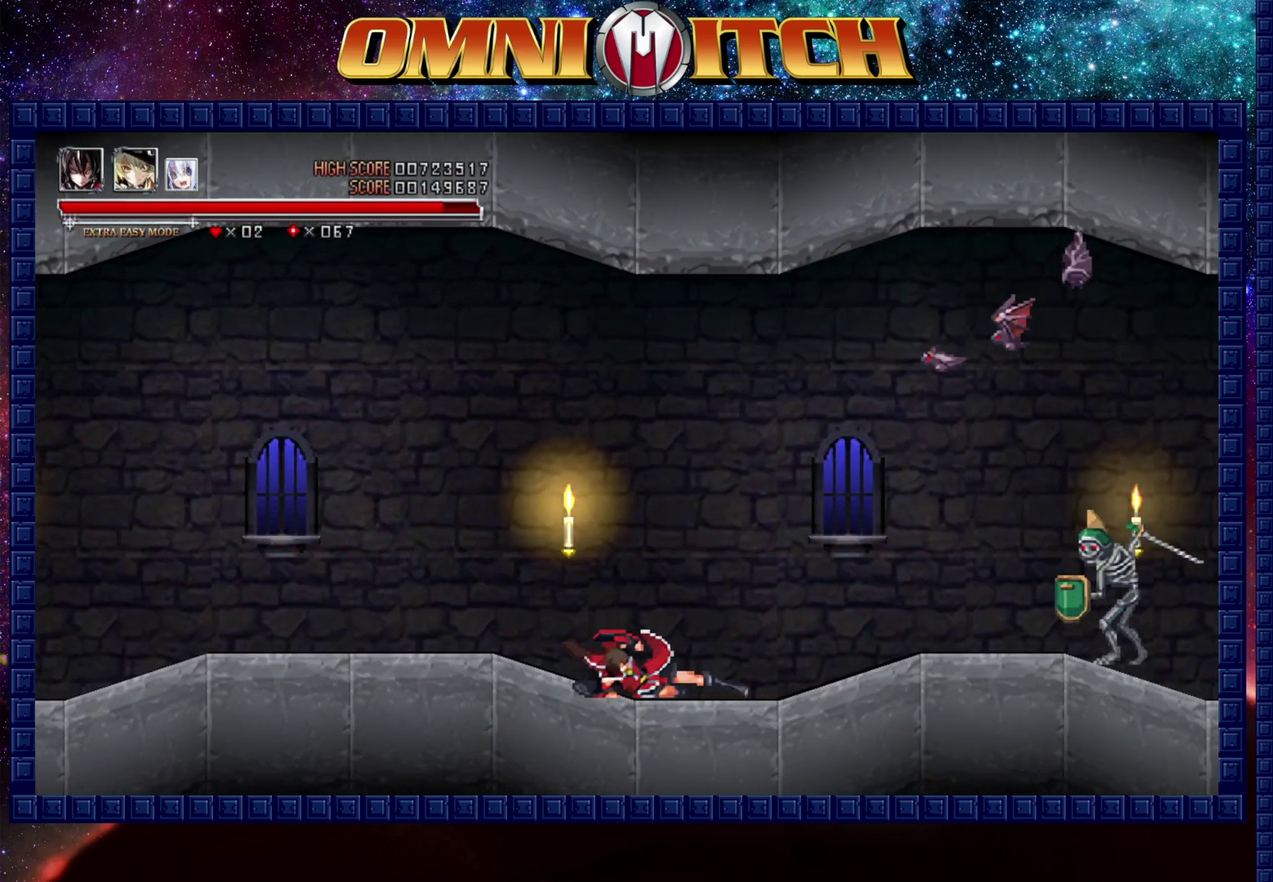
{"buttons": ["DPAD_RIGHT"], "left_stick": "center", "right_stick": "center", "events": [[133, "R2", "down"], [333, "R2", "up"]]}
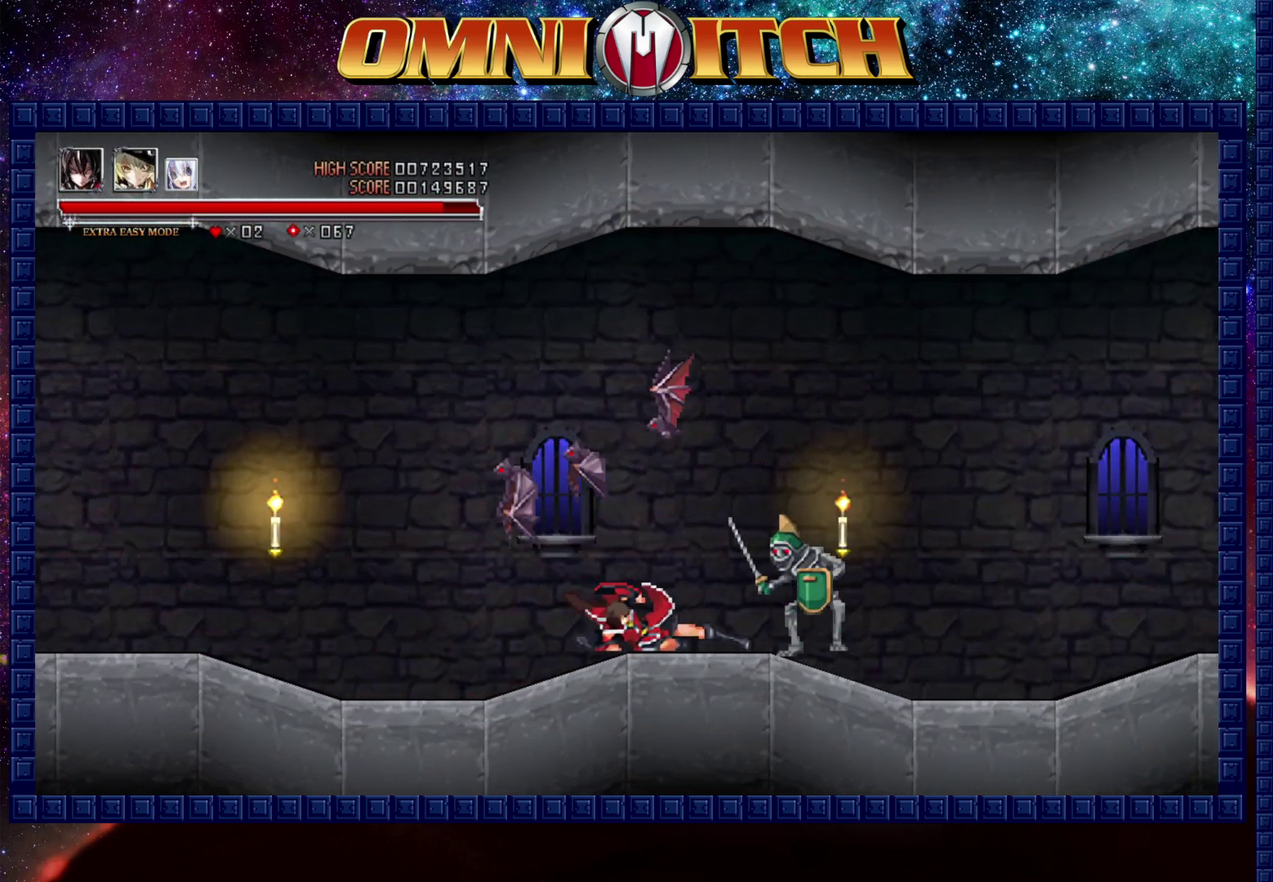
{"buttons": ["DPAD_RIGHT"], "left_stick": "center", "right_stick": "center", "events": [[17, "A", "down"], [167, "A", "up"], [283, "A", "down"], [450, "A", "up"]]}
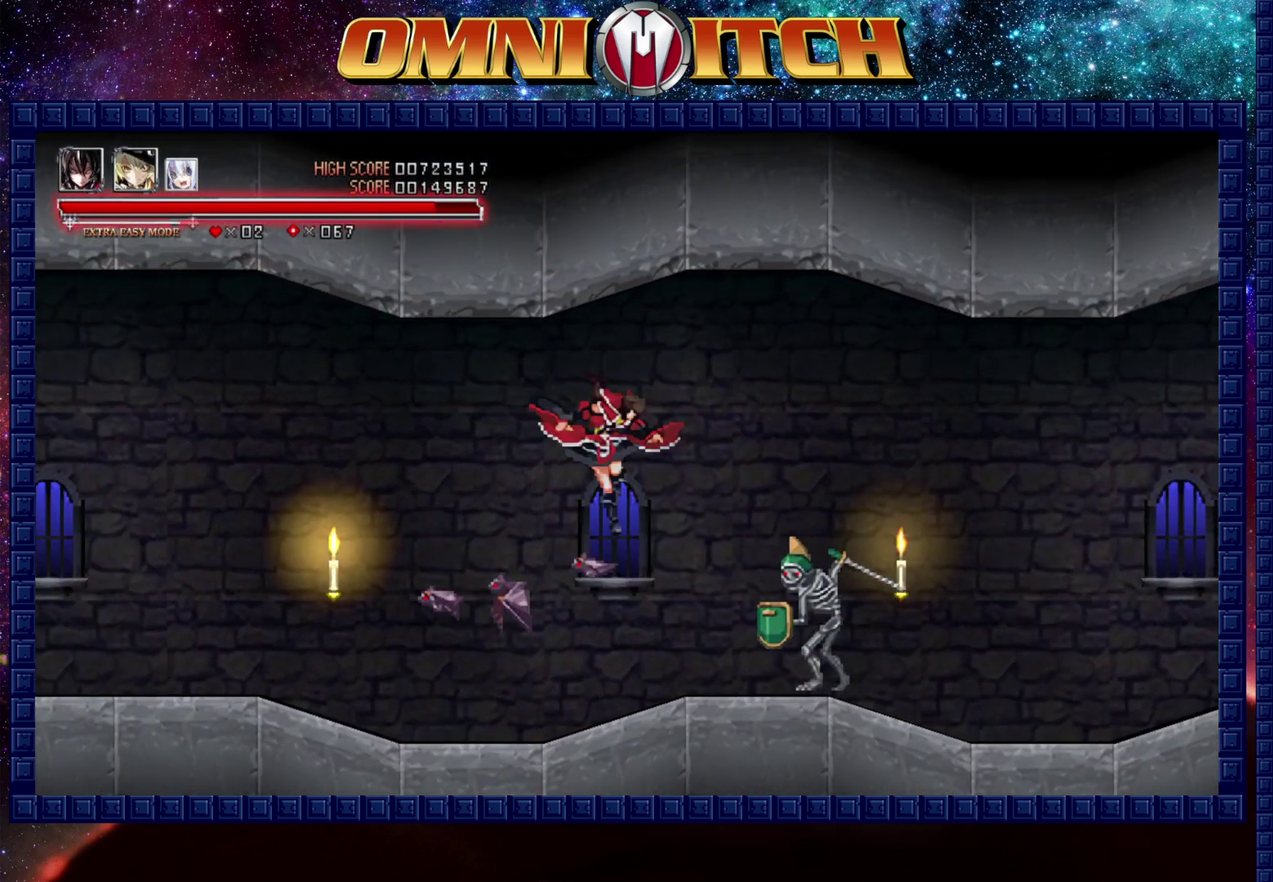
{"buttons": ["DPAD_RIGHT"], "left_stick": "center", "right_stick": "center", "events": [[117, "A", "down"], [350, "A", "up"]]}
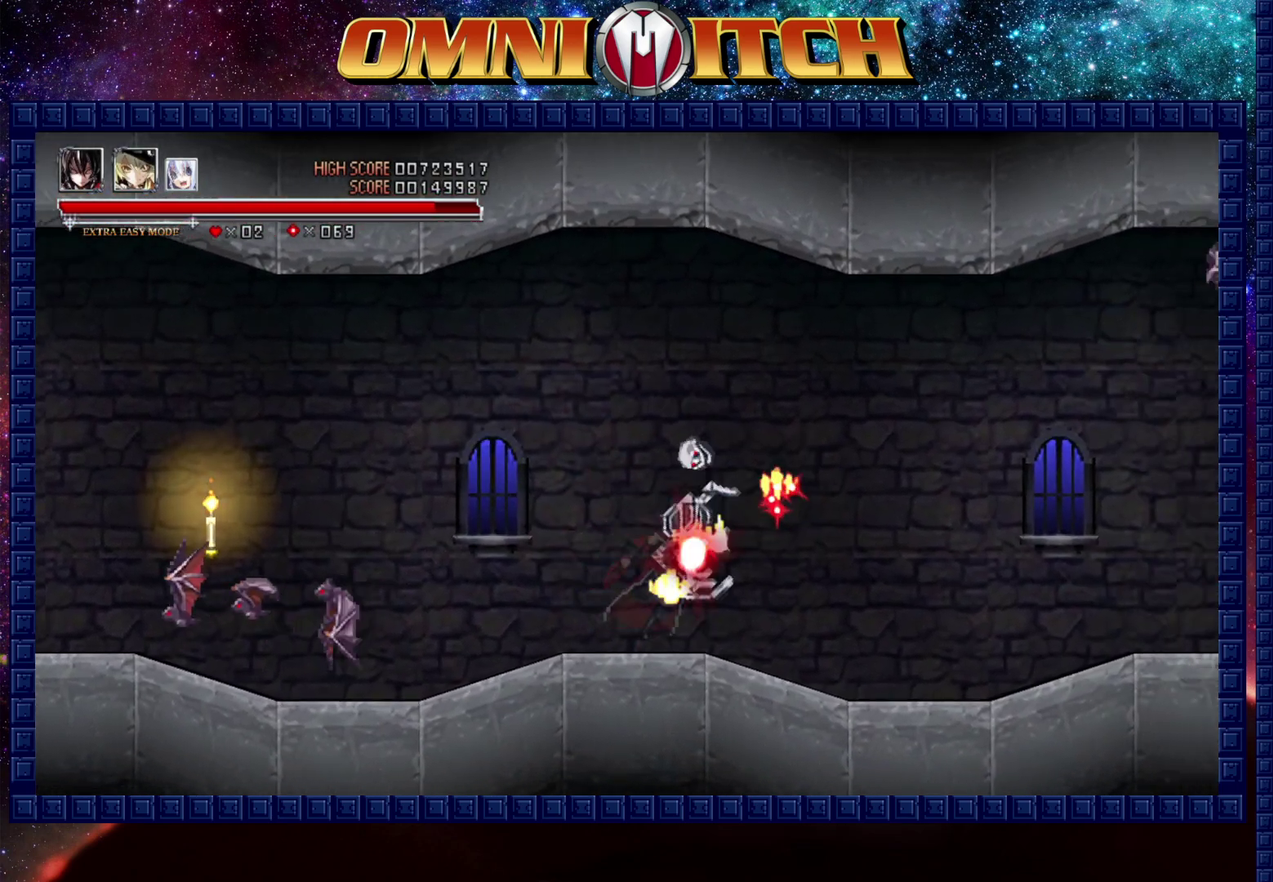
{"buttons": ["DPAD_RIGHT"], "left_stick": "center", "right_stick": "center", "events": [[150, "R2", "down"], [433, "R2", "up"]]}
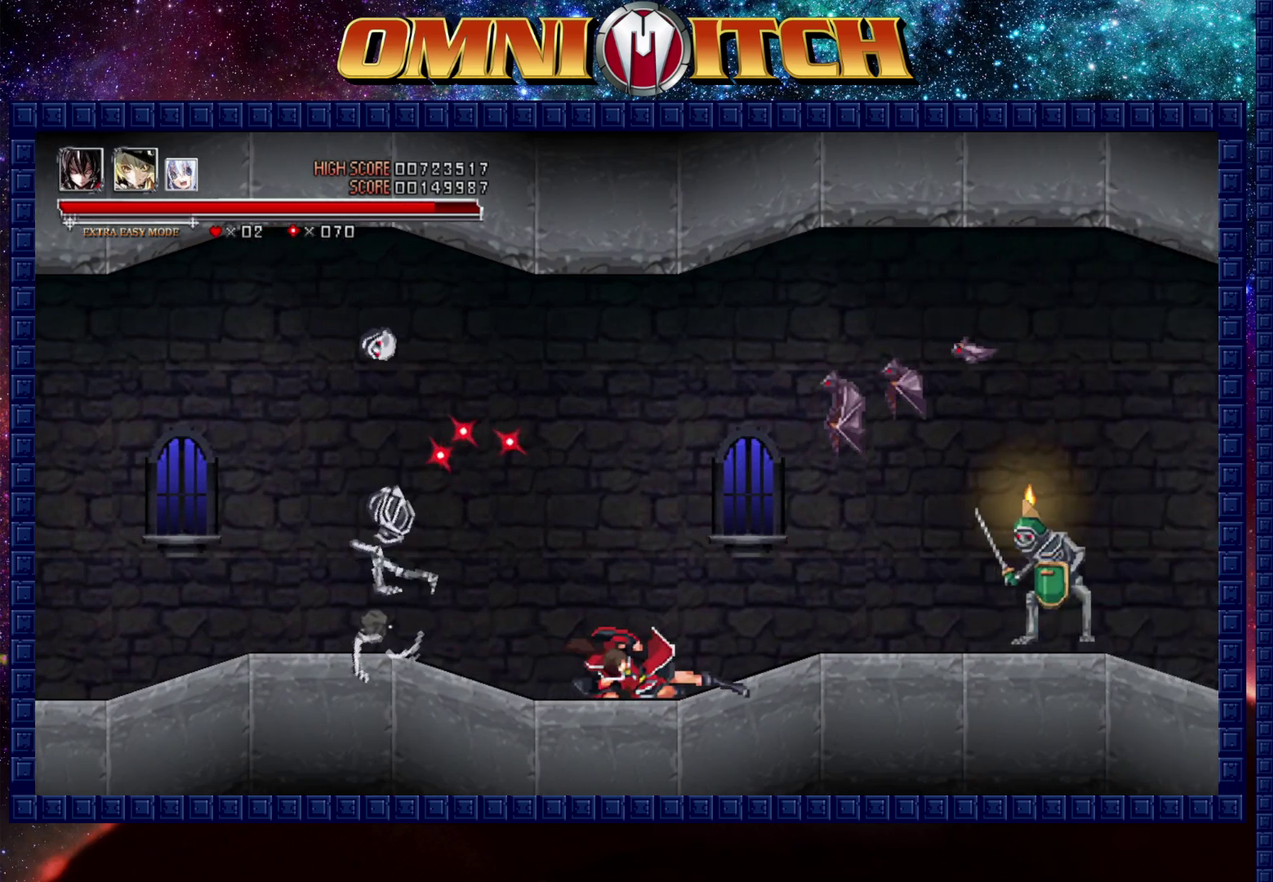
{"buttons": ["DPAD_RIGHT"], "left_stick": "center", "right_stick": "center", "events": [[250, "A", "down"], [450, "A", "up"]]}
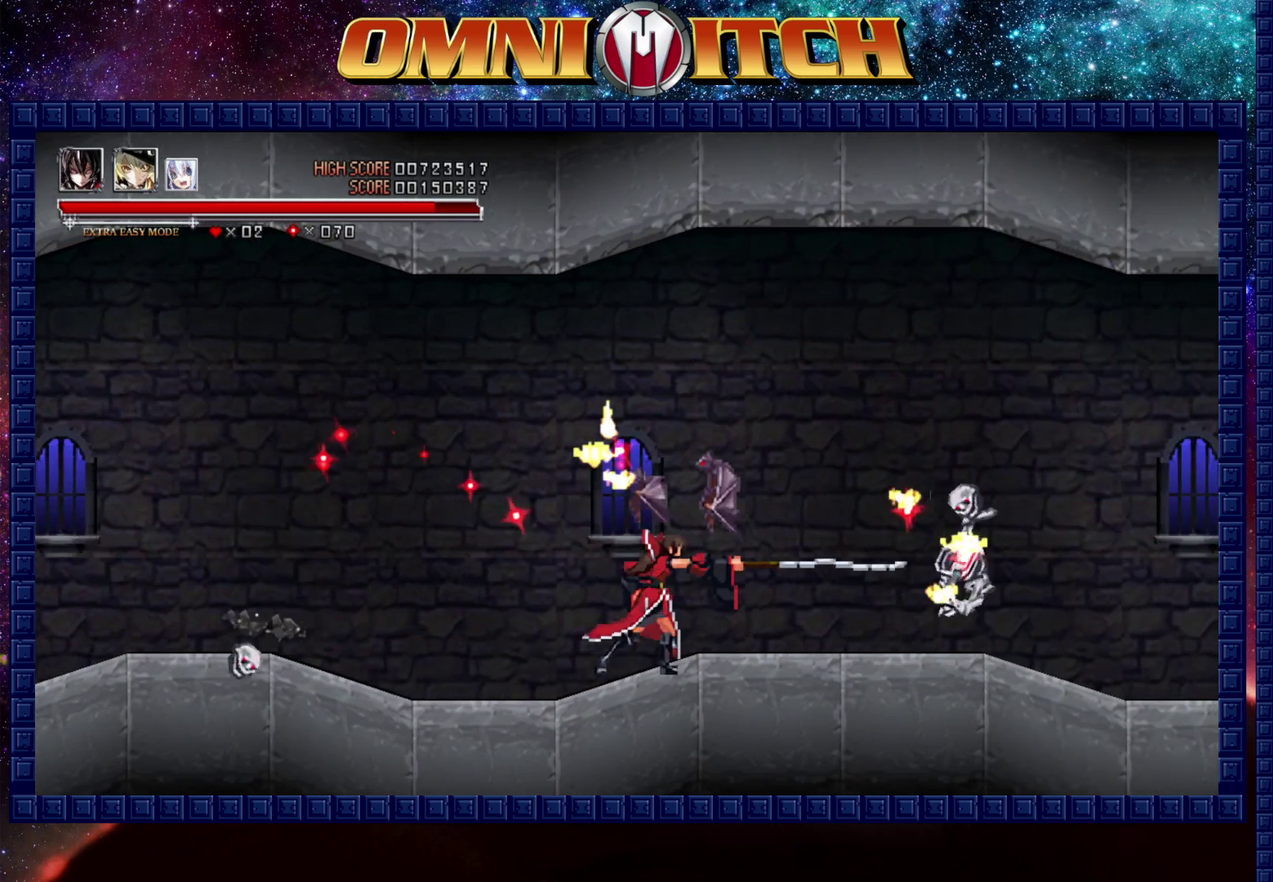
{"buttons": ["R2", "DPAD_RIGHT"], "left_stick": "center", "right_stick": "center", "events": [[417, "R2", "down"]]}
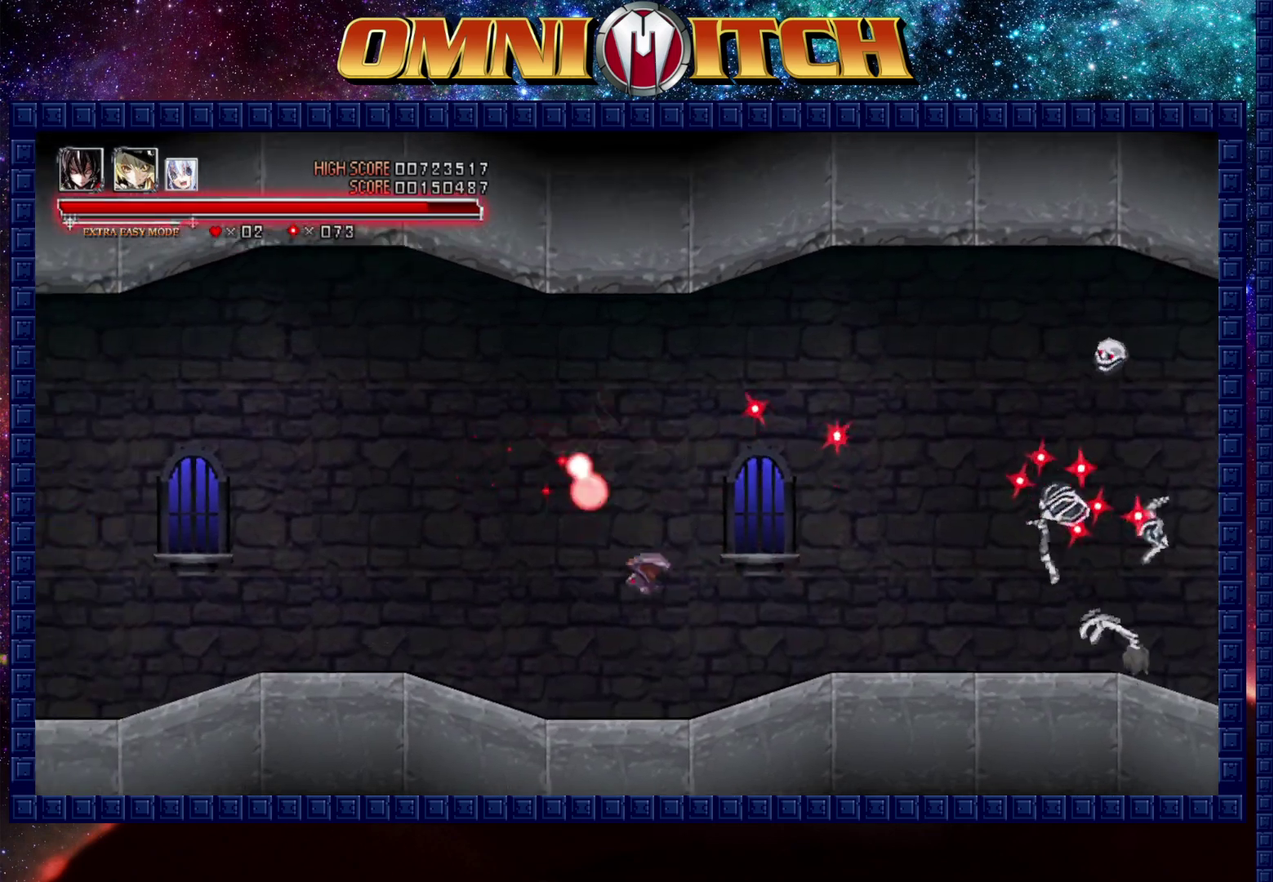
{"buttons": ["DPAD_RIGHT"], "left_stick": "center", "right_stick": "center", "events": [[167, "R2", "up"]]}
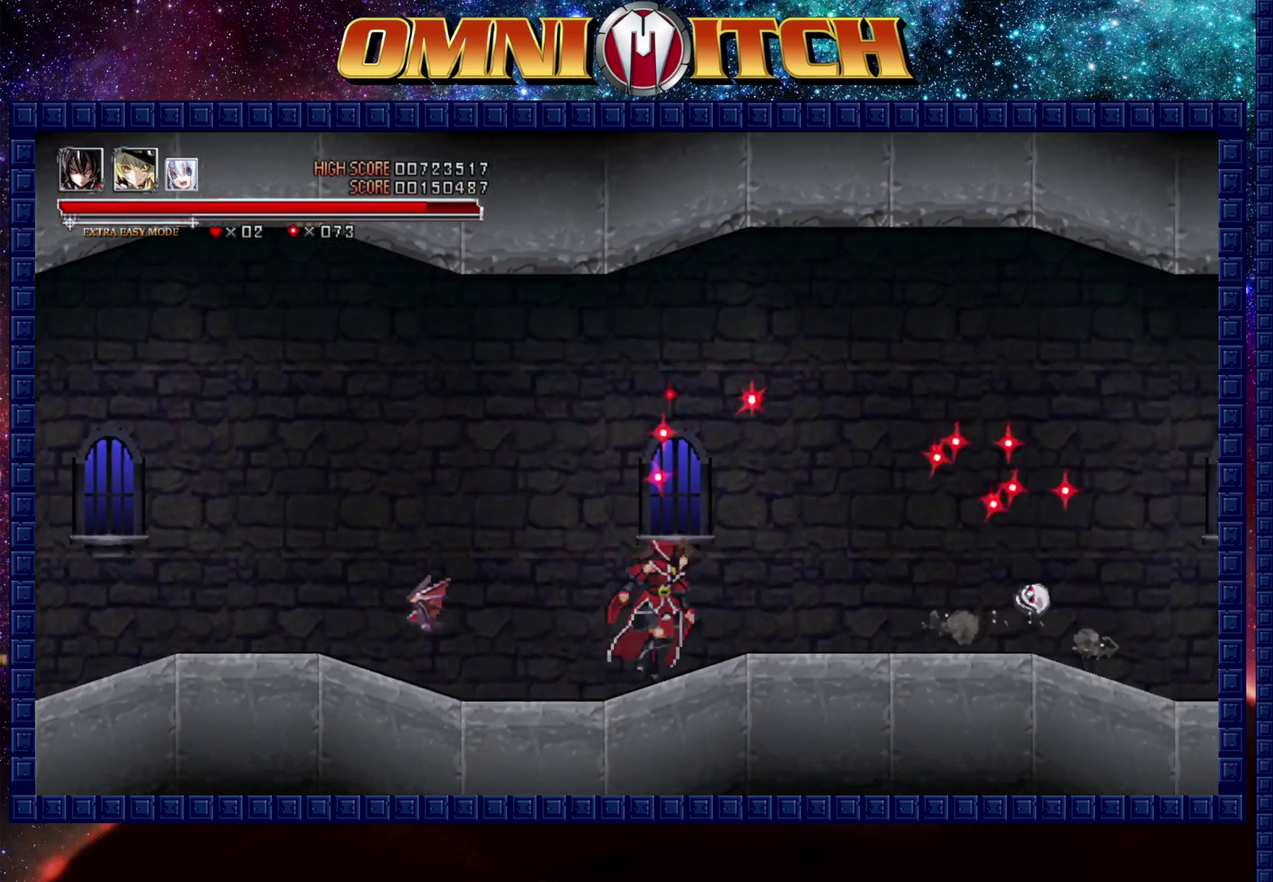
{"buttons": ["DPAD_RIGHT"], "left_stick": "center", "right_stick": "center", "events": [[33, "R2", "down"], [317, "R2", "up"]]}
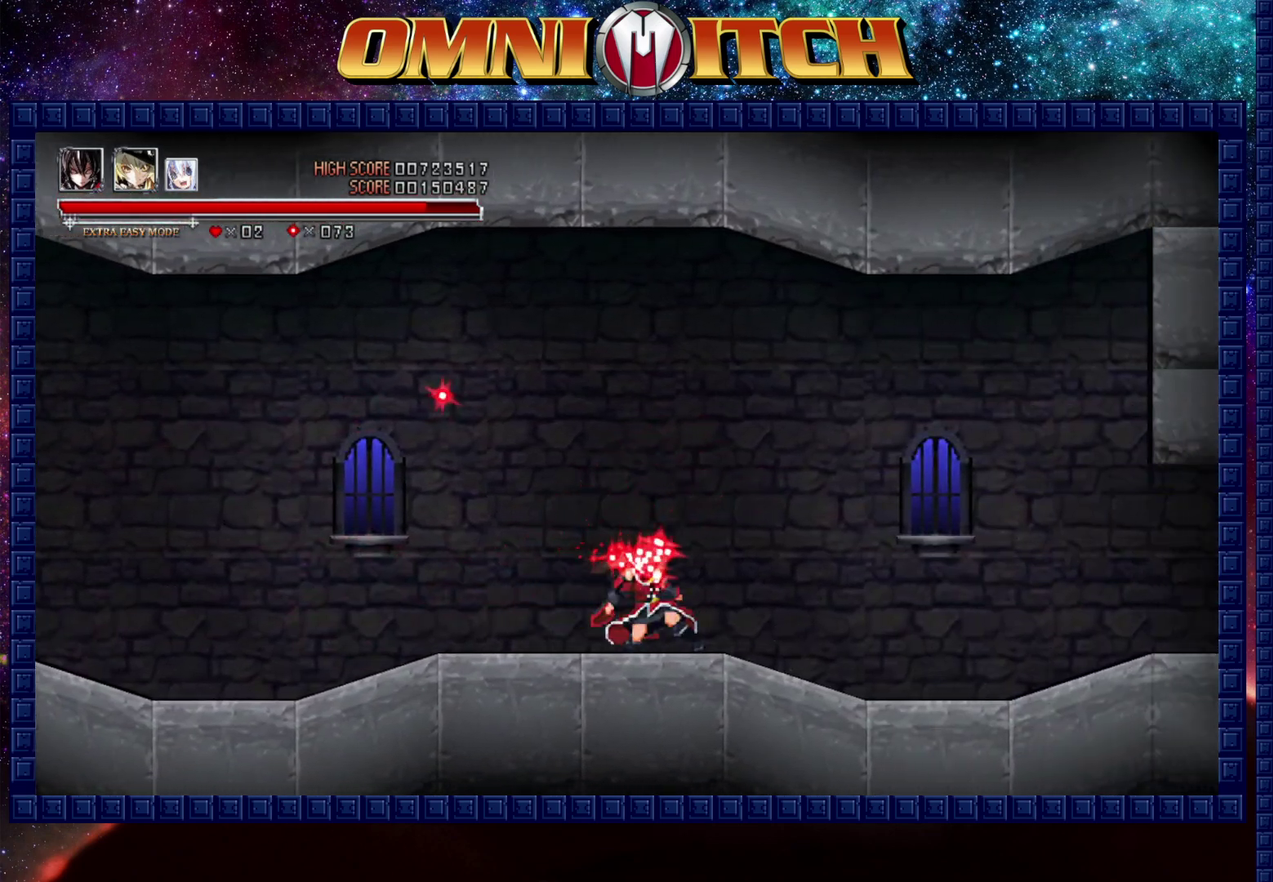
{"buttons": ["DPAD_RIGHT"], "left_stick": "center", "right_stick": "center", "events": [[17, "R2", "down"], [267, "R2", "up"]]}
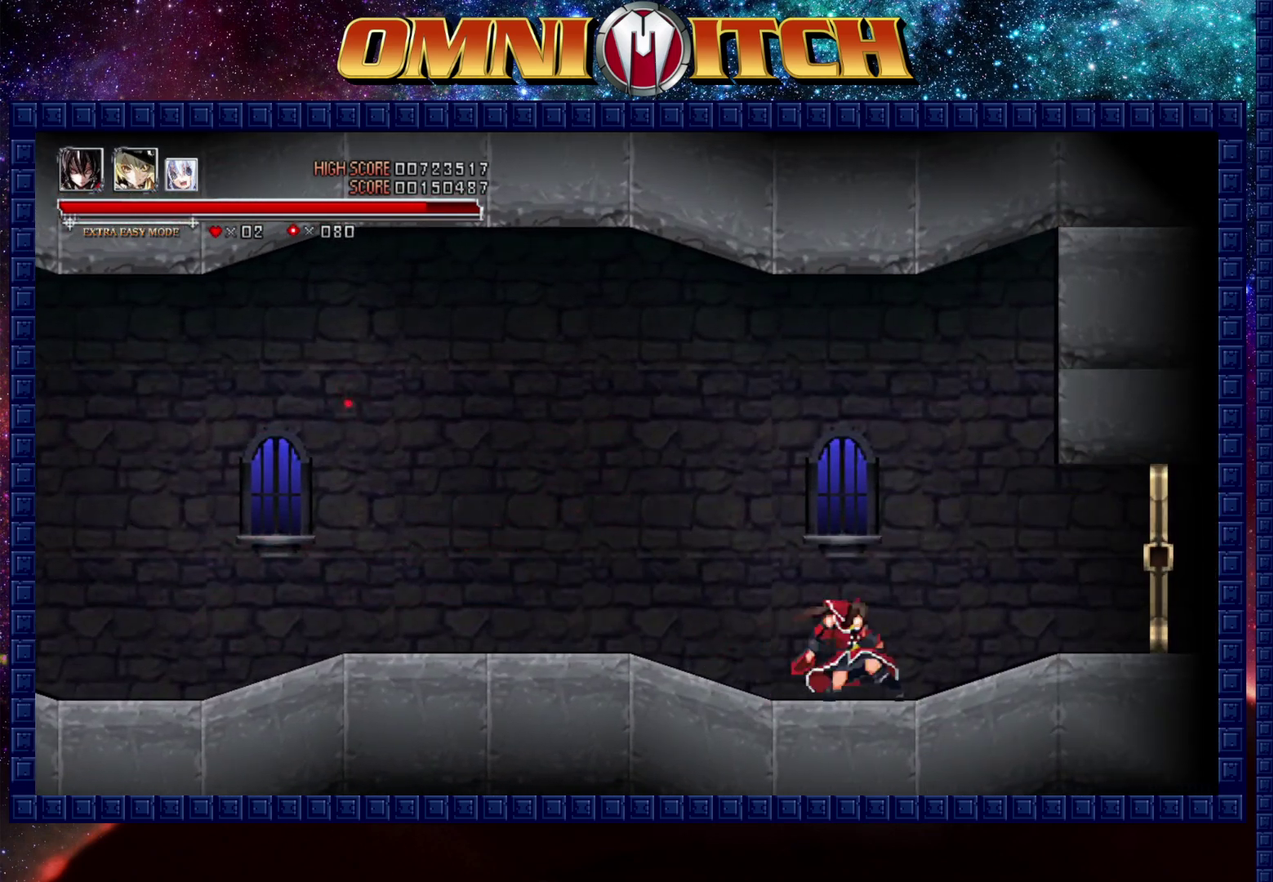
{"buttons": ["DPAD_RIGHT"], "left_stick": "center", "right_stick": "center", "events": [[17, "R2", "down"], [317, "R2", "up"]]}
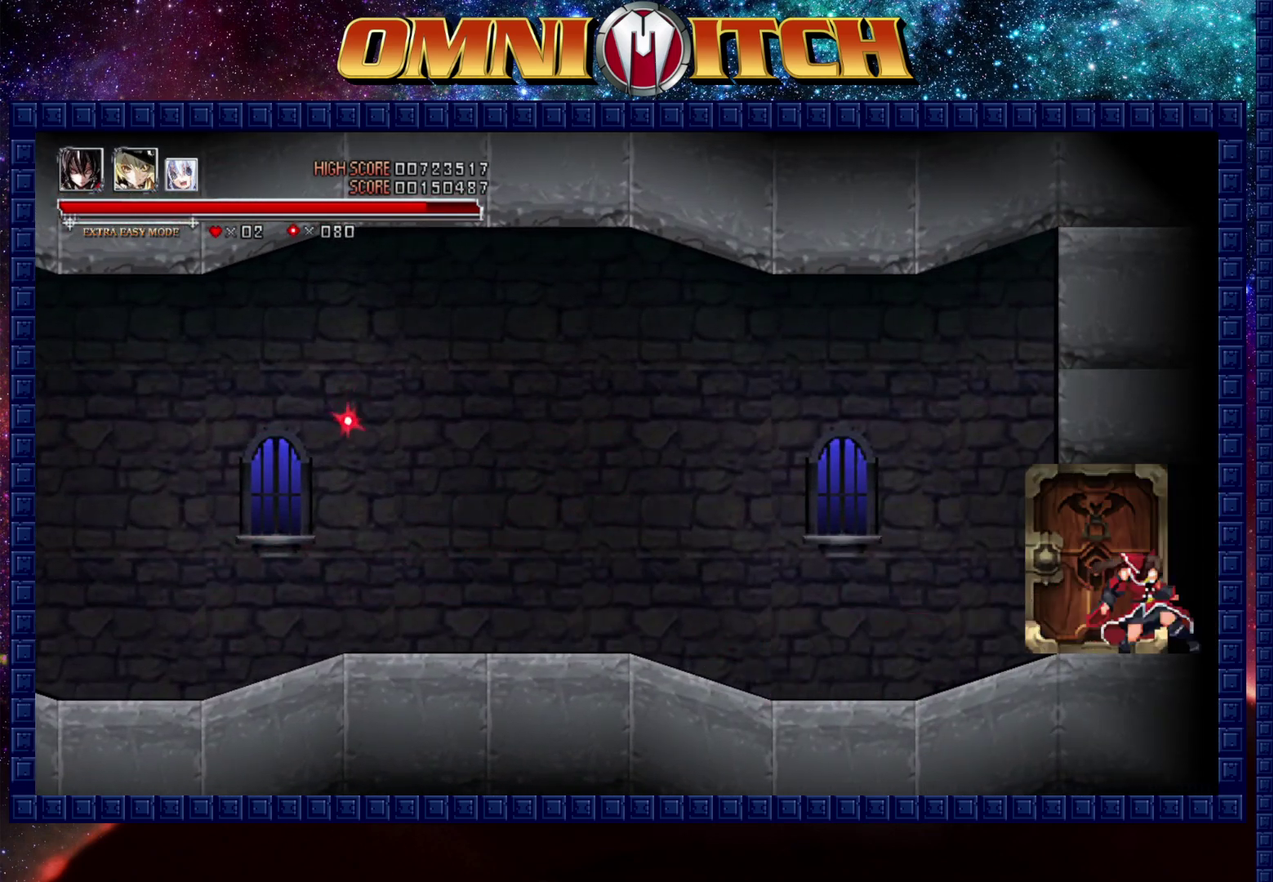
{"buttons": ["DPAD_RIGHT"], "left_stick": "center", "right_stick": "center", "events": [[33, "R2", "down"], [333, "R2", "up"]]}
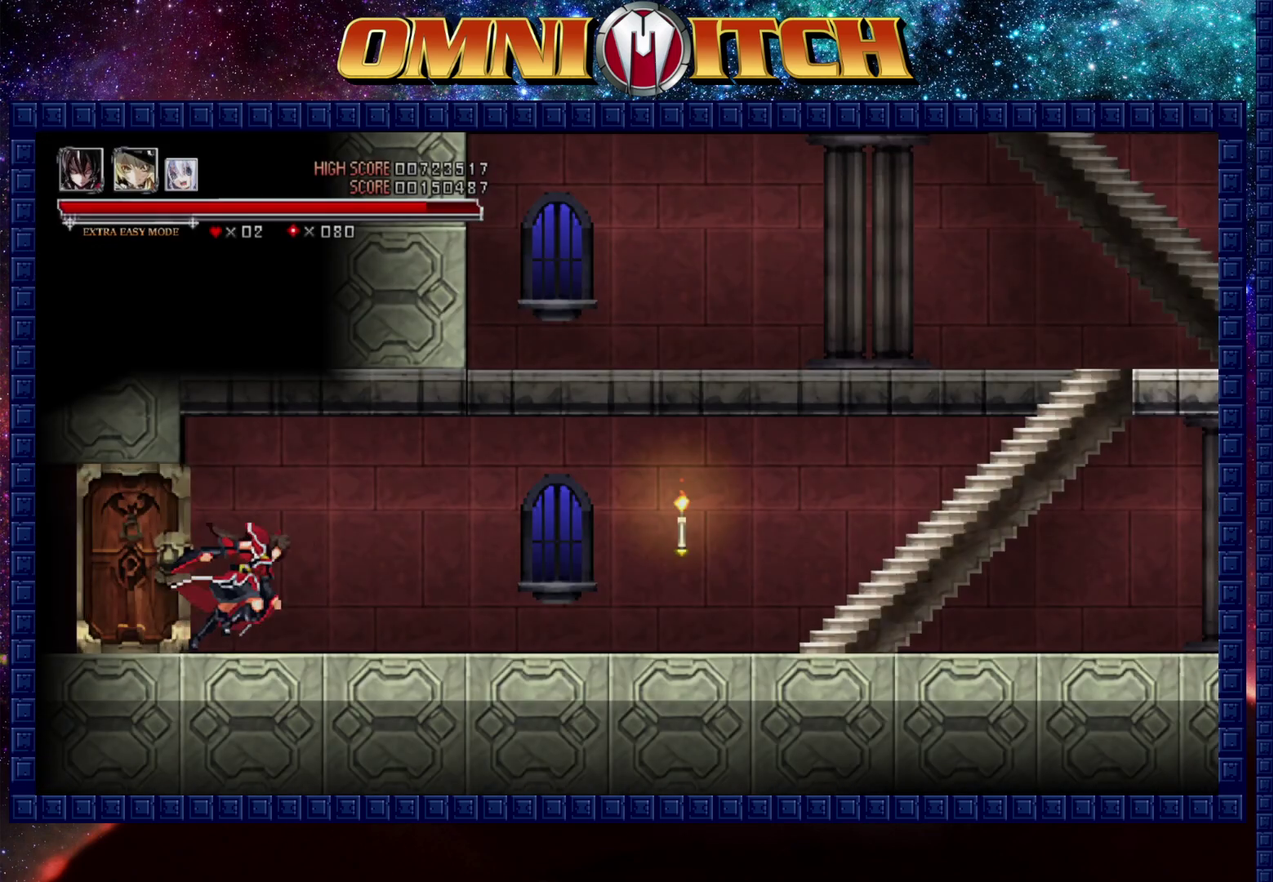
{"buttons": ["R2", "DPAD_RIGHT"], "left_stick": "center", "right_stick": "center", "events": [[367, "R2", "down"]]}
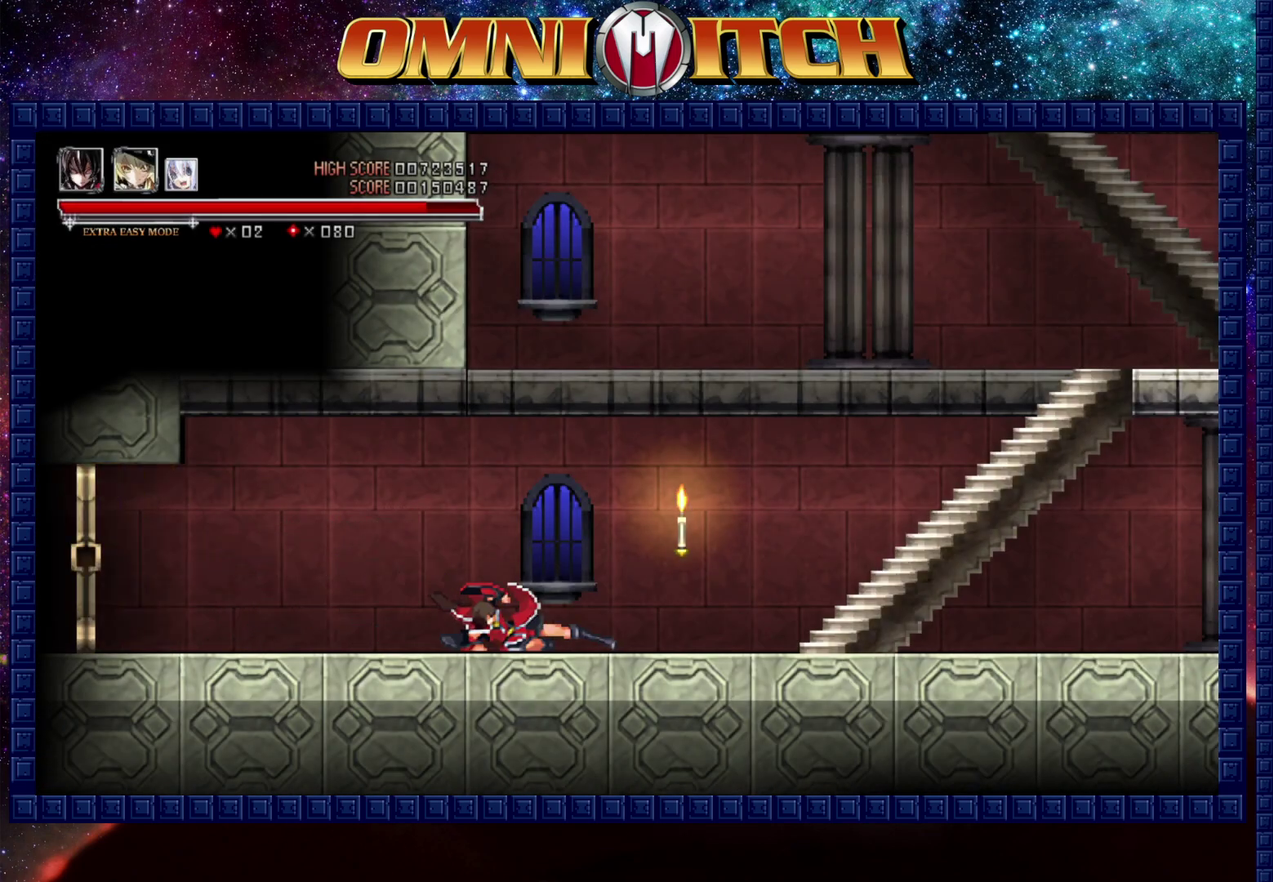
{"buttons": ["B", "DPAD_RIGHT"], "left_stick": "center", "right_stick": "center", "events": [[100, "R2", "up"], [400, "B", "down"]]}
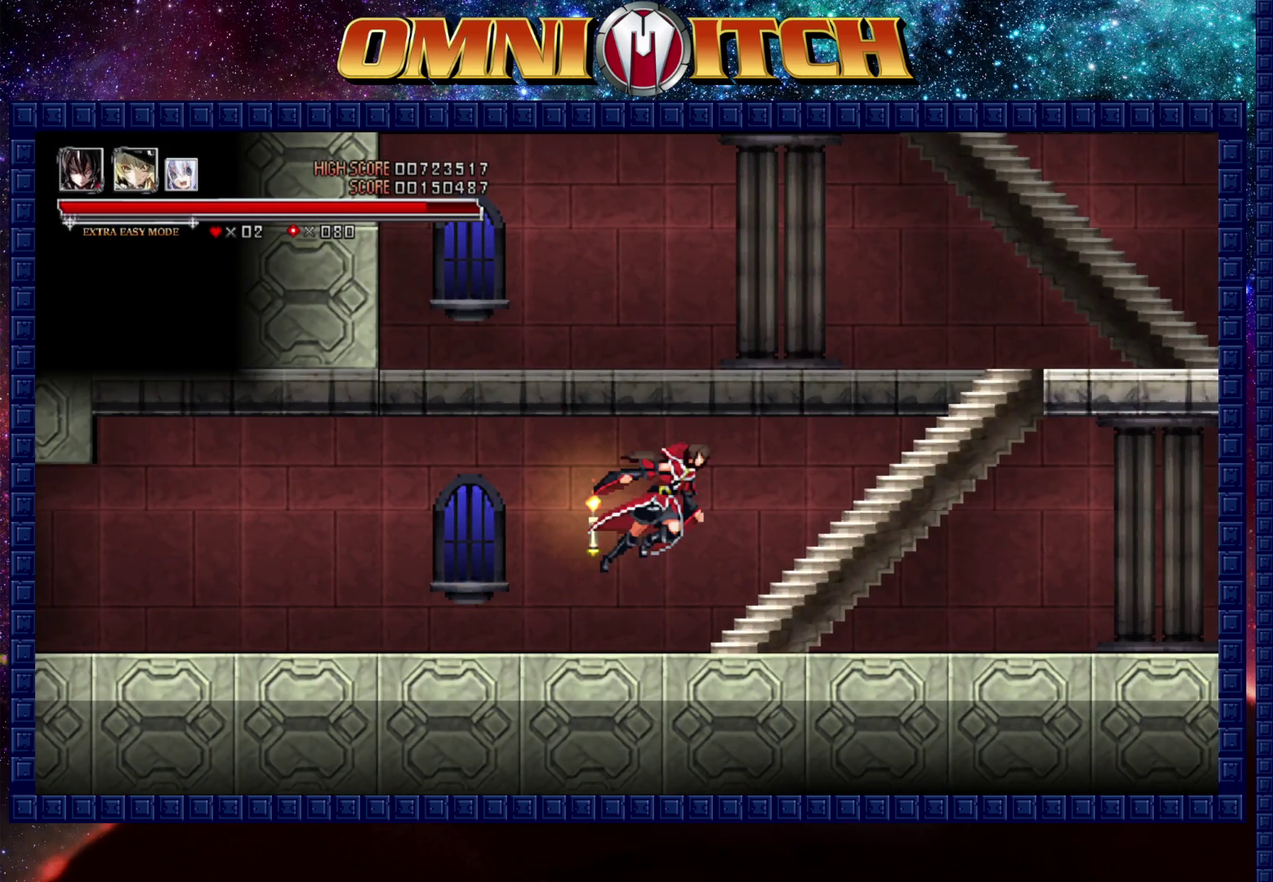
{"buttons": ["DPAD_RIGHT"], "left_stick": "center", "right_stick": "center", "events": [[400, "B", "up"]]}
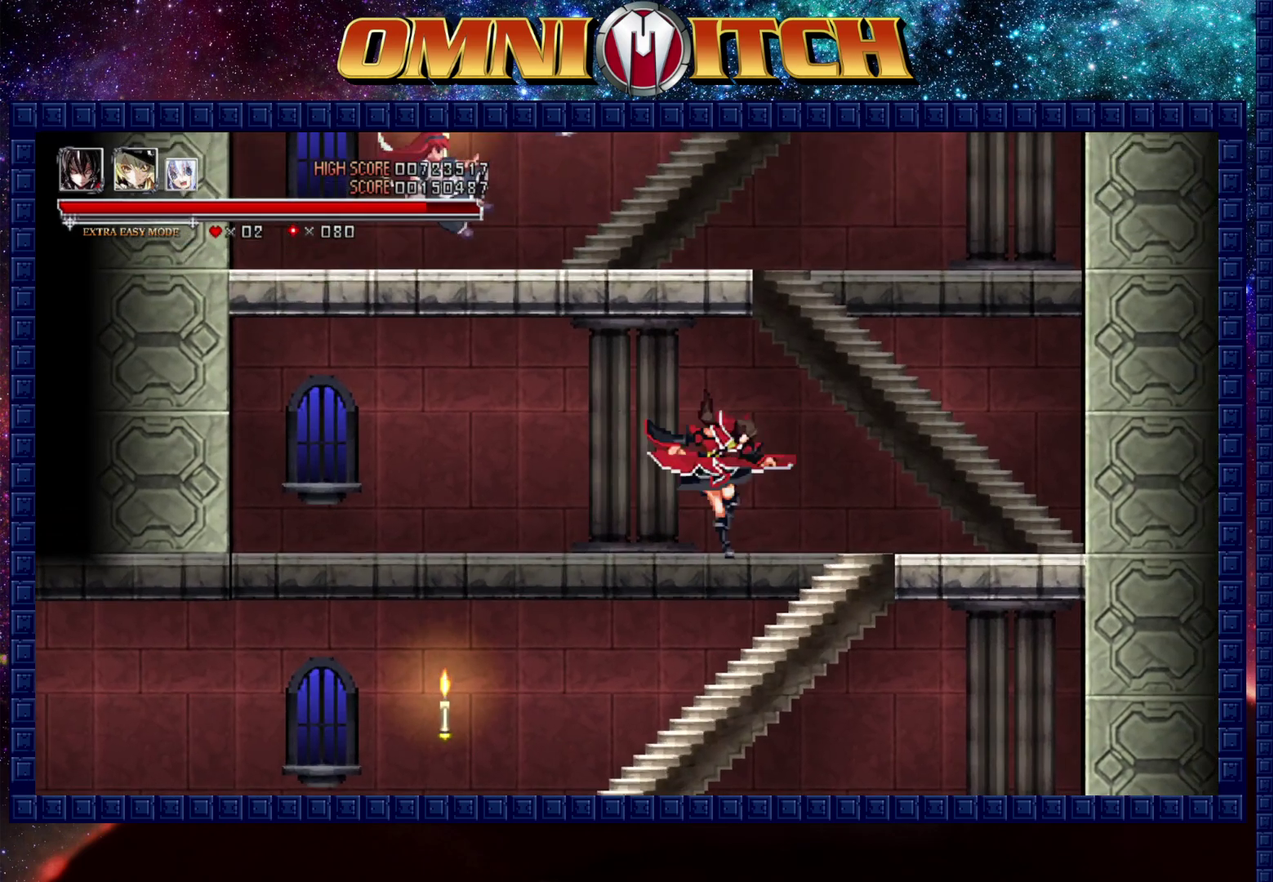
{"buttons": ["A", "B", "DPAD_LEFT"], "left_stick": "center", "right_stick": "center", "events": [[367, "B", "down"], [383, "DPAD_RIGHT", "up"], [433, "DPAD_LEFT", "down"], [483, "A", "down"]]}
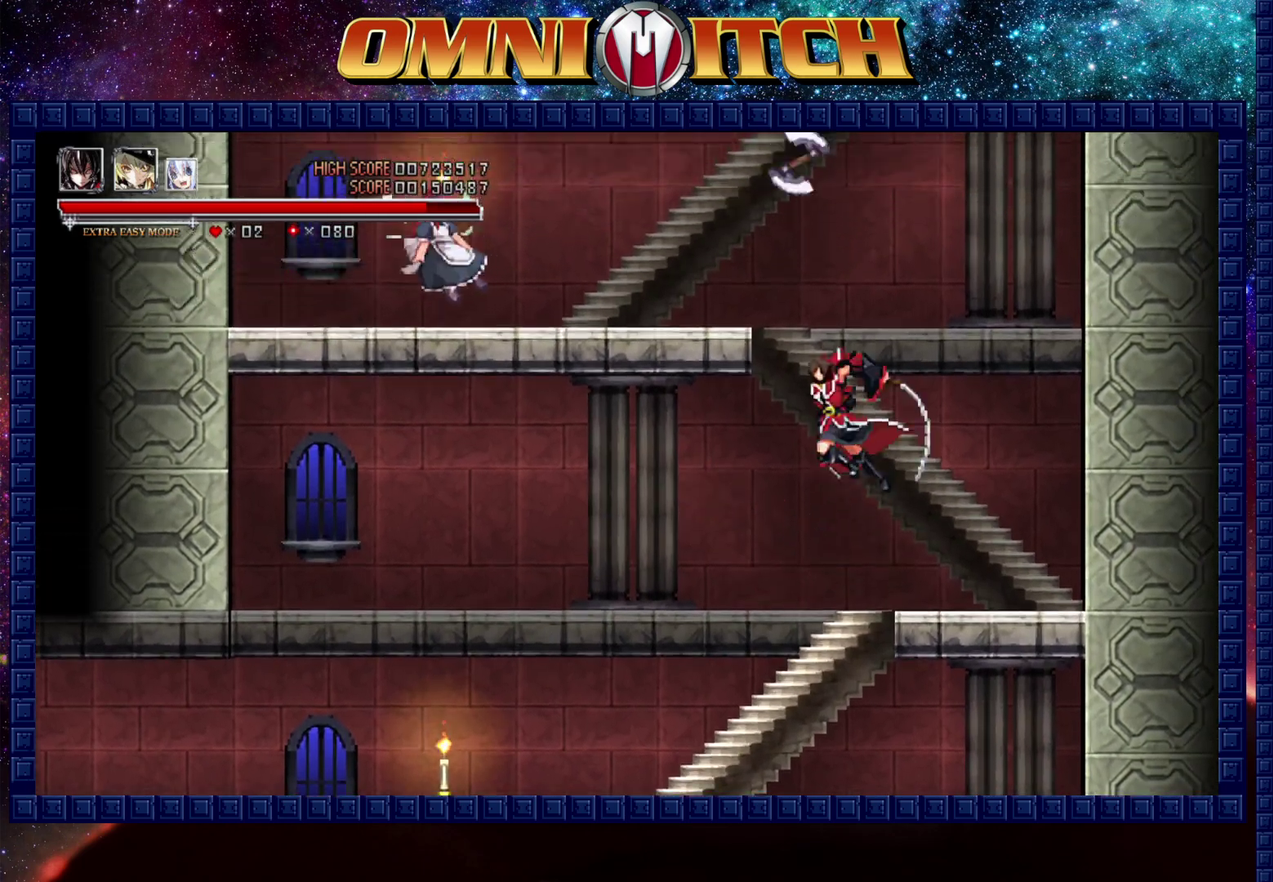
{"buttons": ["DPAD_LEFT"], "left_stick": "center", "right_stick": "center", "events": [[83, "B", "up"], [400, "A", "up"]]}
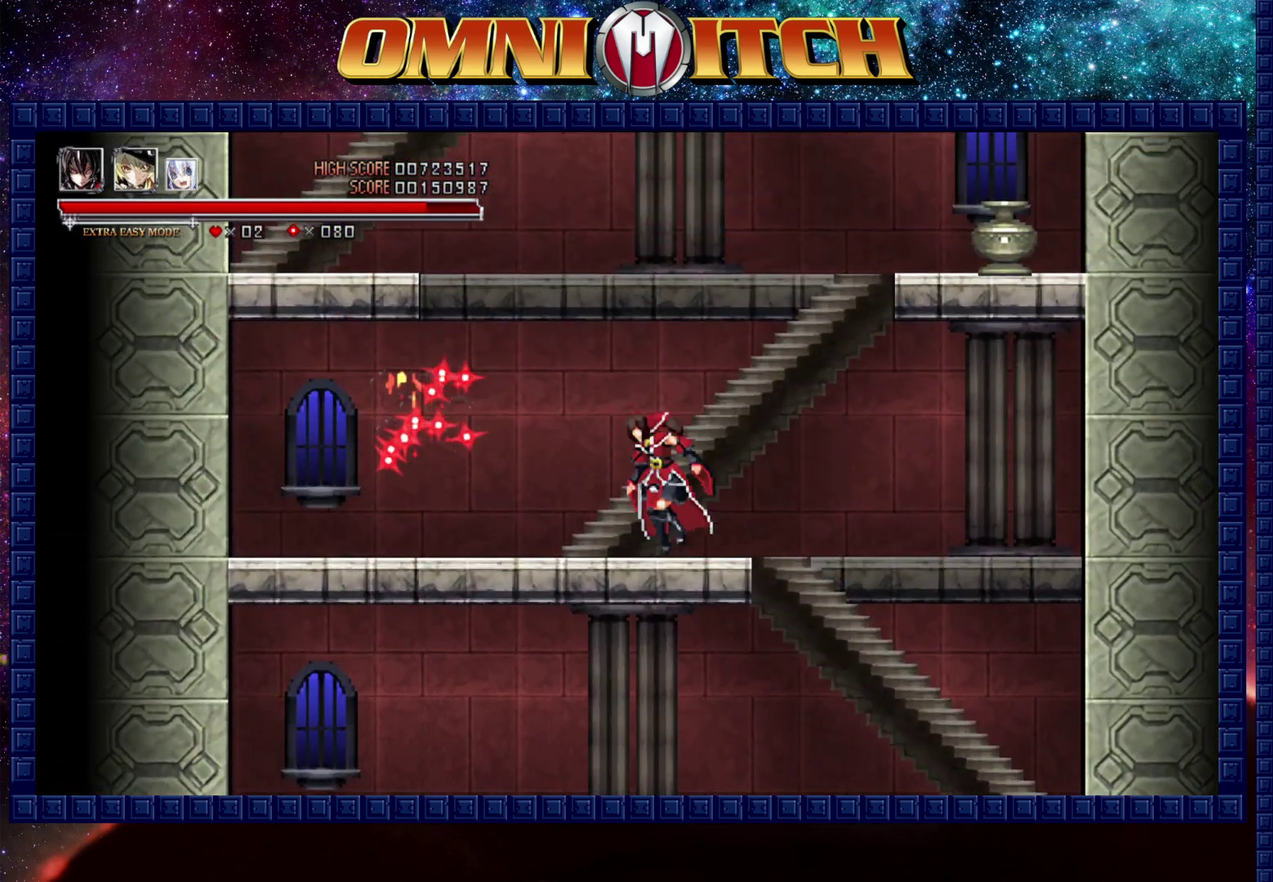
{"buttons": ["B", "DPAD_LEFT"], "left_stick": "center", "right_stick": "center", "events": [[83, "B", "down"]]}
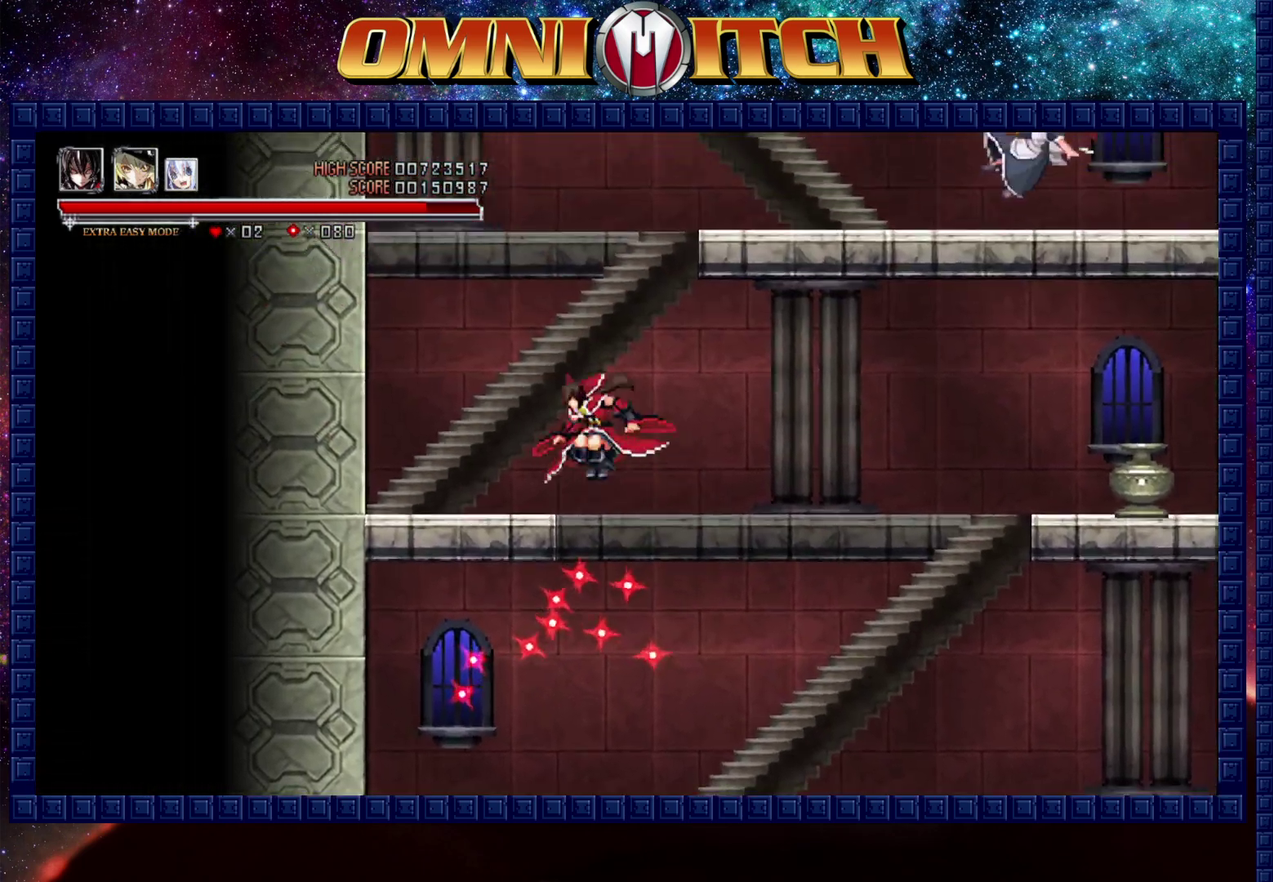
{"buttons": ["A", "B", "DPAD_RIGHT"], "left_stick": "center", "right_stick": "center", "events": [[100, "B", "up"], [117, "DPAD_LEFT", "up"], [283, "B", "down"], [283, "DPAD_RIGHT", "down"], [383, "A", "down"]]}
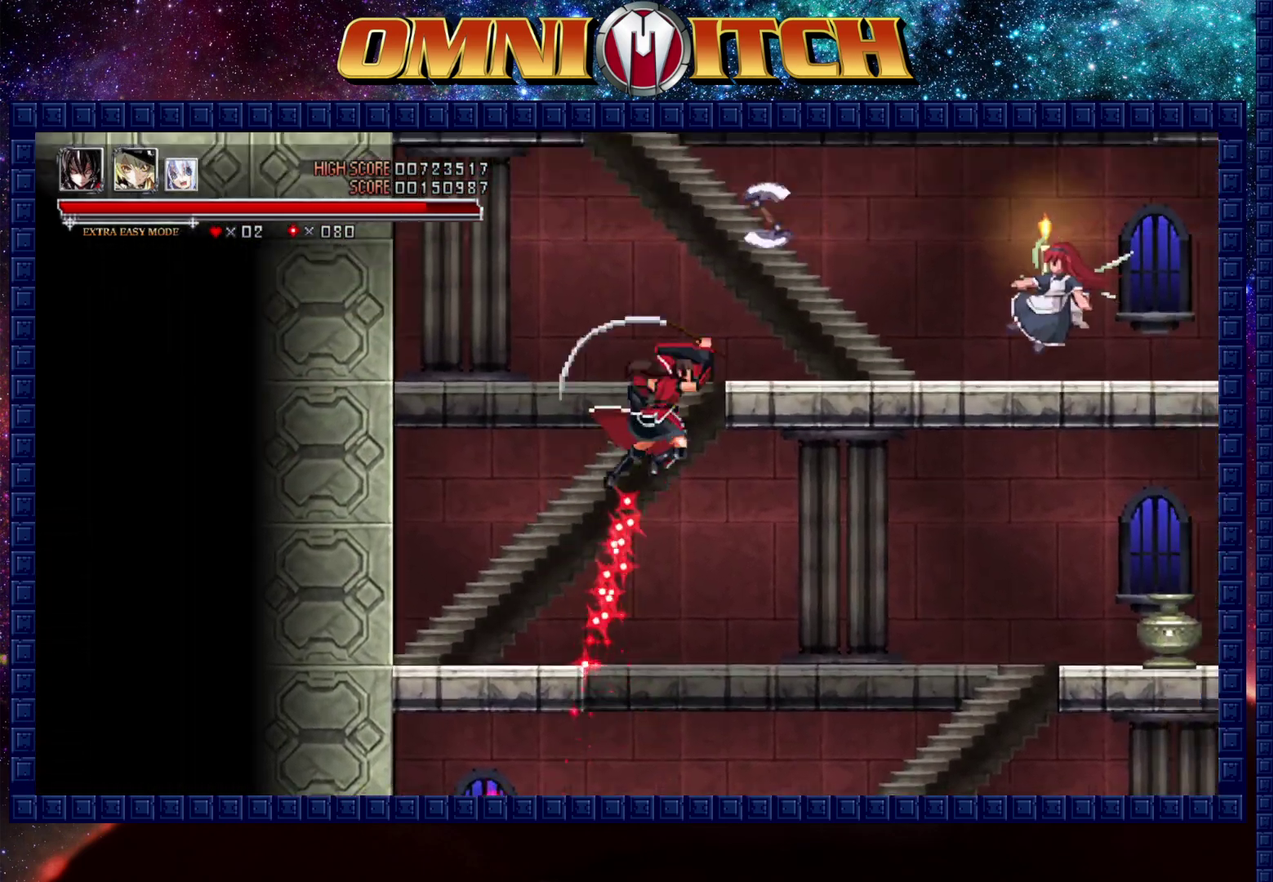
{"buttons": [], "left_stick": "center", "right_stick": "center", "events": [[350, "A", "up"], [350, "B", "up"], [417, "DPAD_RIGHT", "up"]]}
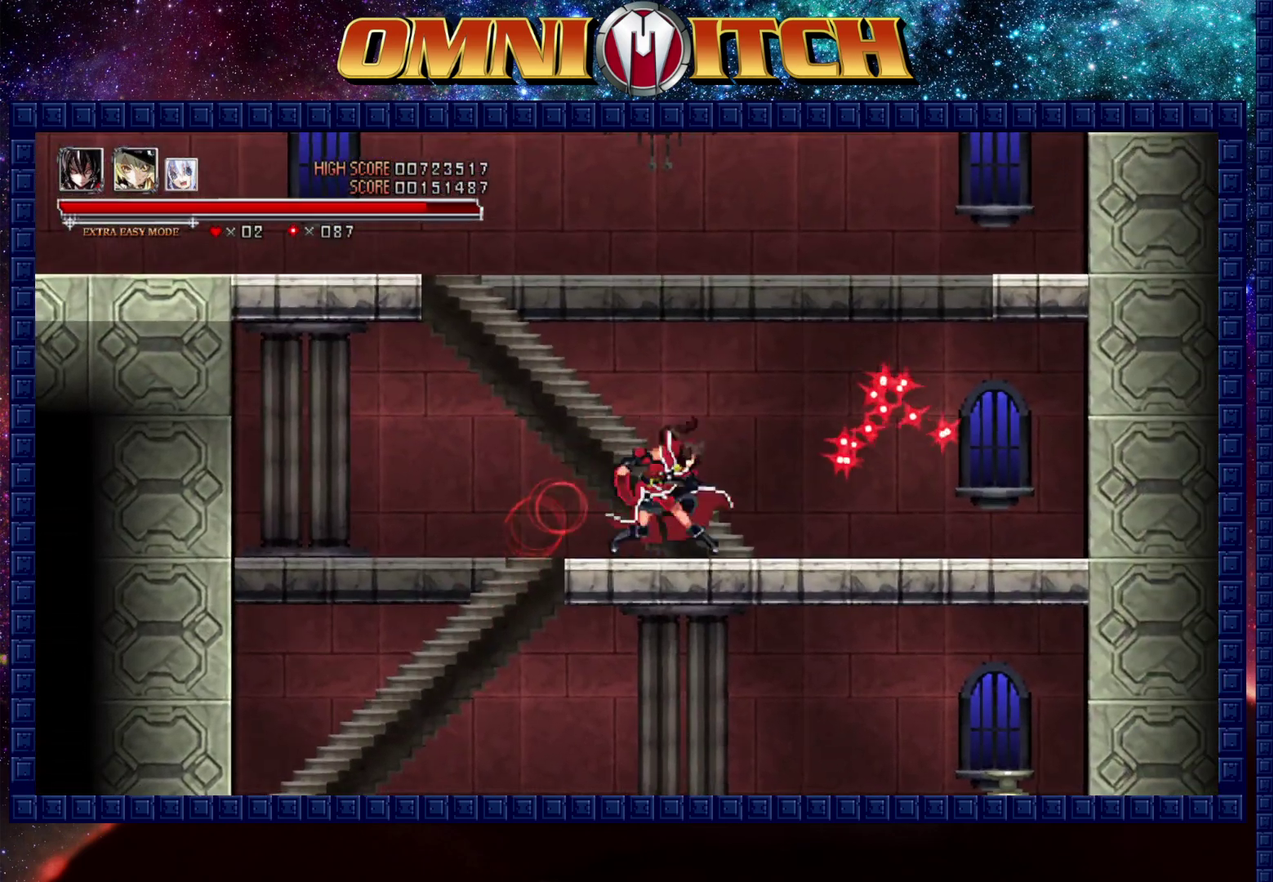
{"buttons": ["B", "DPAD_LEFT"], "left_stick": "center", "right_stick": "center", "events": [[33, "DPAD_LEFT", "down"], [50, "B", "down"]]}
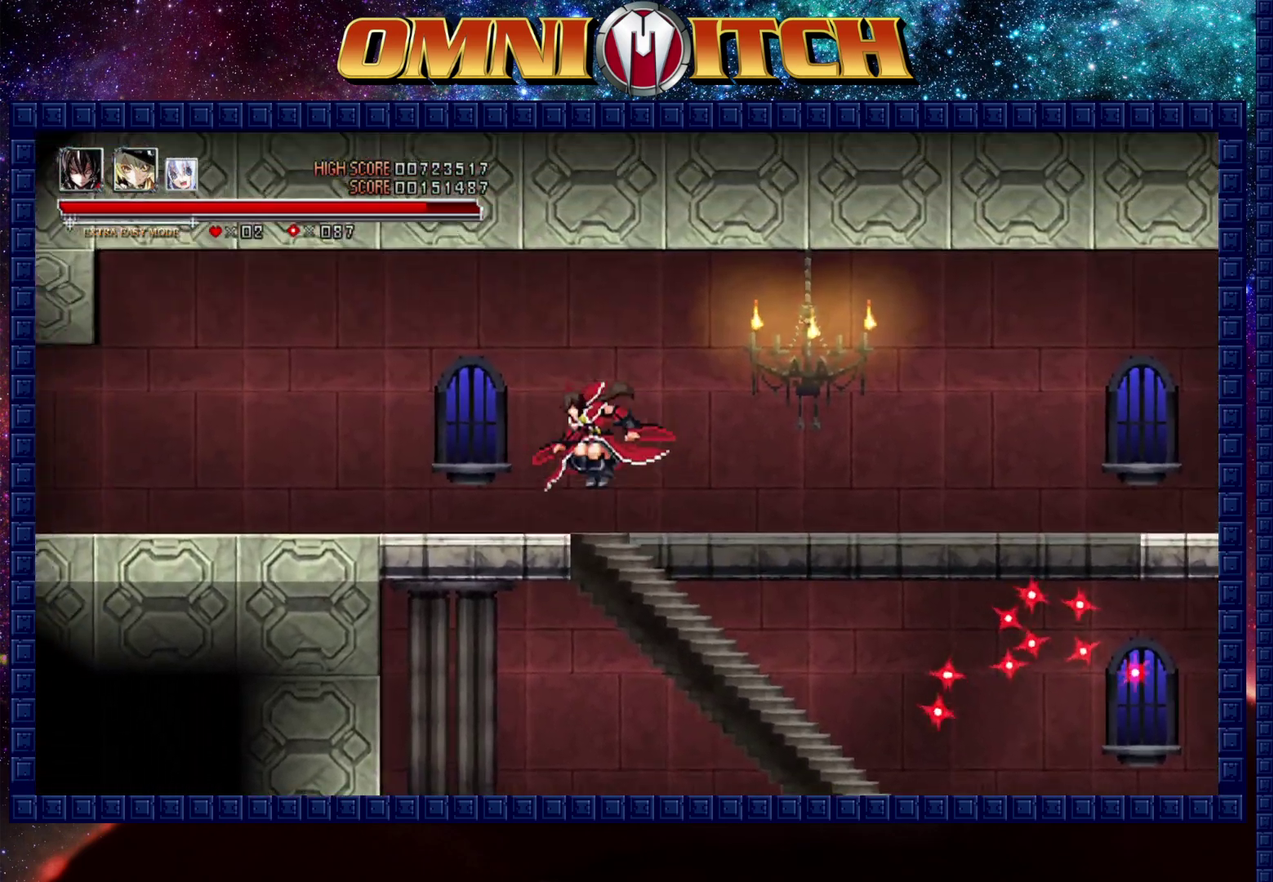
{"buttons": ["DPAD_LEFT"], "left_stick": "center", "right_stick": "center", "events": [[67, "B", "up"]]}
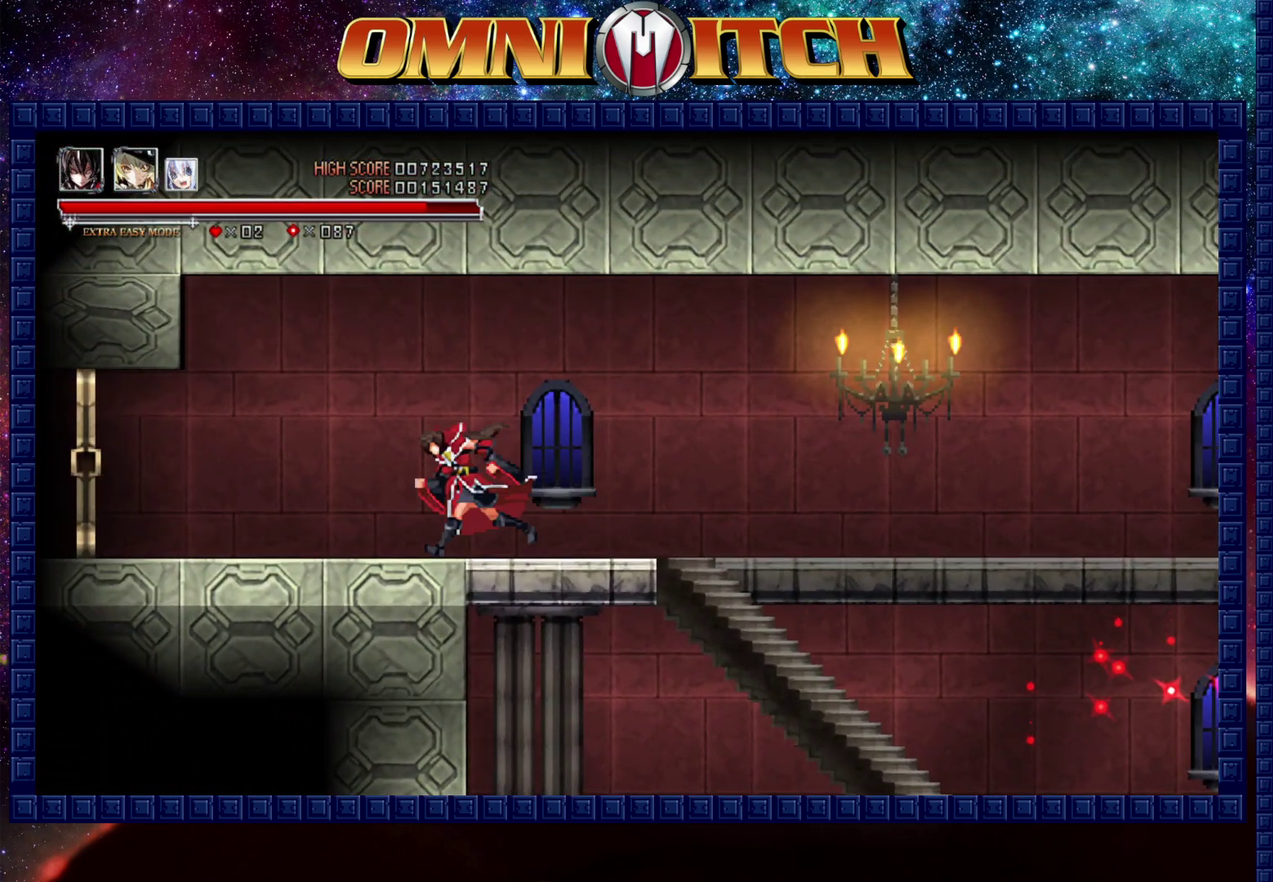
{"buttons": ["DPAD_LEFT"], "left_stick": "center", "right_stick": "center", "events": [[67, "R2", "down"], [317, "R2", "up"]]}